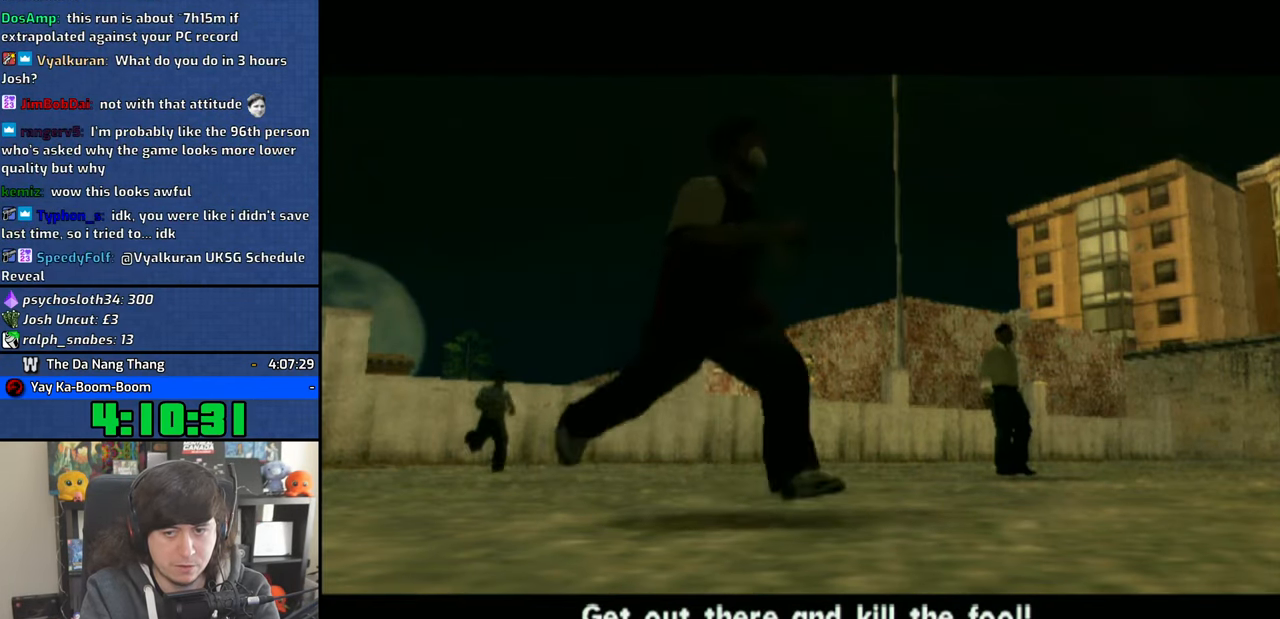
Gameplay with a controller (PlayStation layout); each line is a JSON object with the inputs held at the frame after it (dt_ms = milliseconds from this image to that frame). "events" lists button and stick changes between this image and that frame as [ms after this image, input, new state], when the widget could be followed in between.
{"dt_ms": 500, "buttons": ["CROSS"], "left_stick": "center", "right_stick": "center", "events": [[316, "CROSS", "down"], [383, "CROSS", "up"], [450, "CROSS", "down"]]}
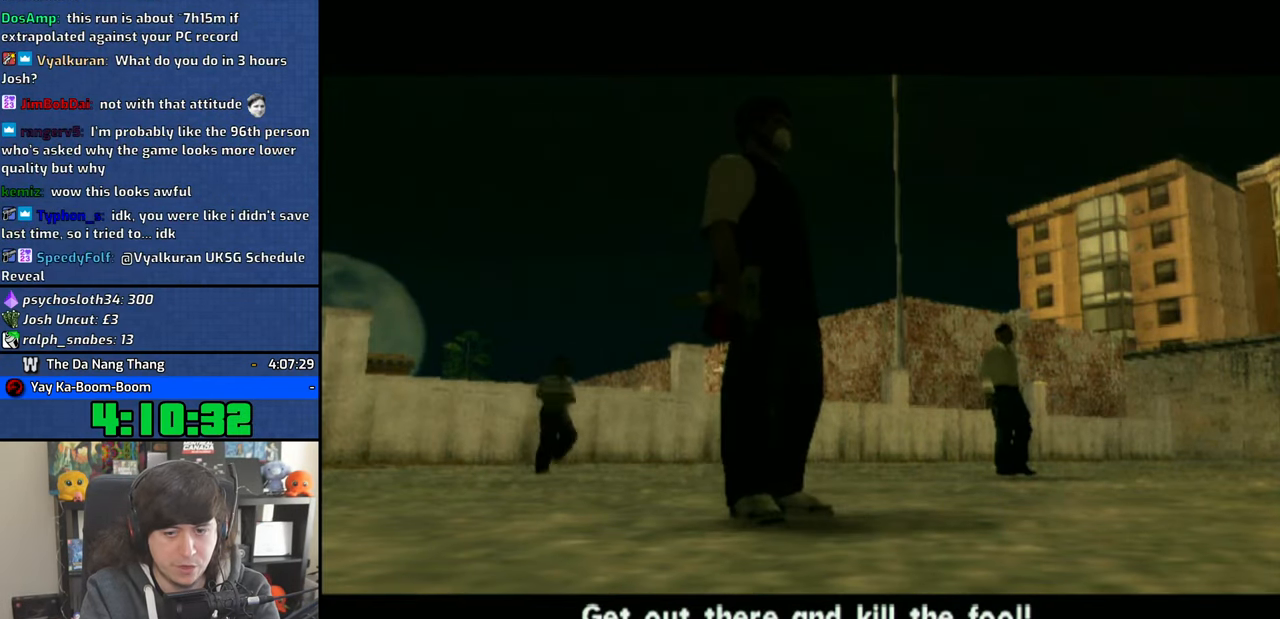
{"dt_ms": 500, "buttons": ["CROSS"], "left_stick": "center", "right_stick": "center", "events": [[83, "CROSS", "up"], [133, "CROSS", "down"], [233, "CROSS", "up"], [300, "CROSS", "down"], [366, "CROSS", "up"], [433, "CROSS", "down"]]}
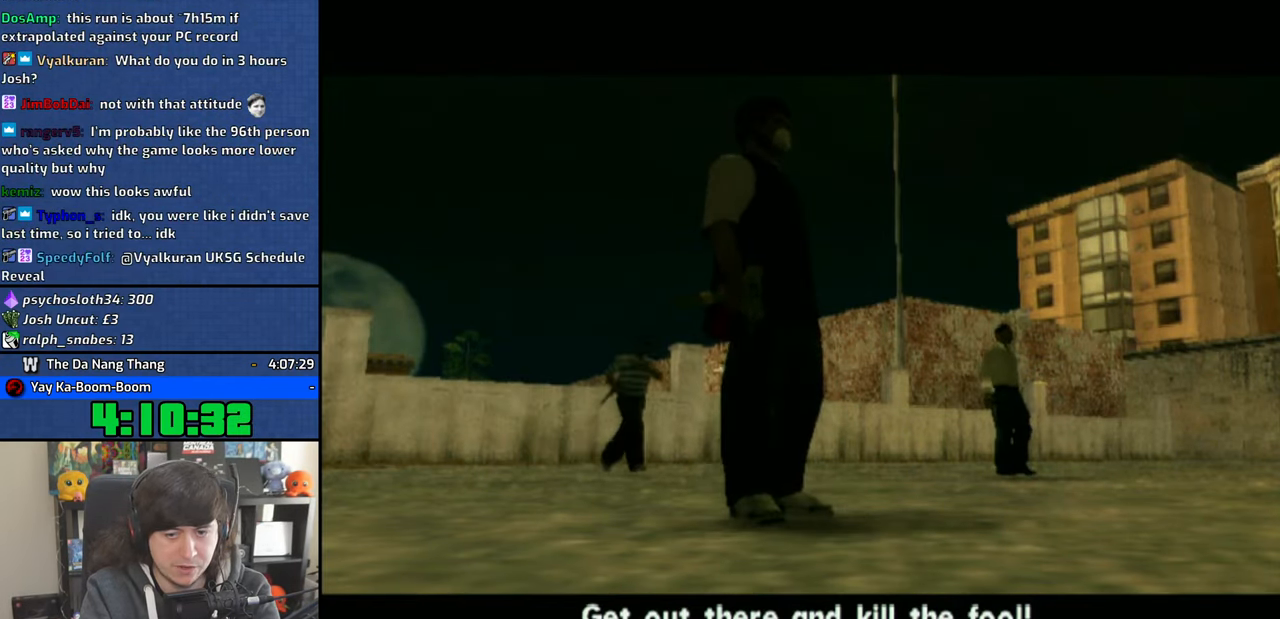
{"dt_ms": 500, "buttons": ["CROSS"], "left_stick": "right", "right_stick": "center", "events": [[416, "left_stick", "right"]]}
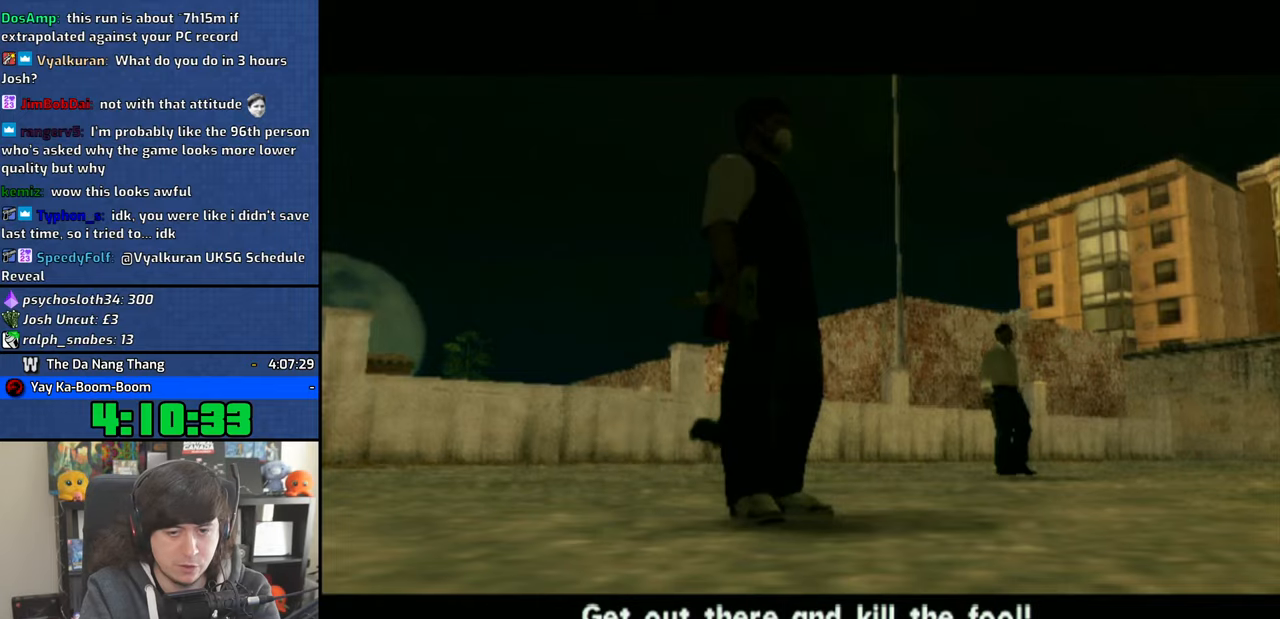
{"dt_ms": 500, "buttons": ["CROSS"], "left_stick": "center", "right_stick": "center", "events": [[150, "left_stick", "center"], [183, "CROSS", "up"], [216, "CROSS", "down"], [333, "CROSS", "up"], [383, "CROSS", "down"]]}
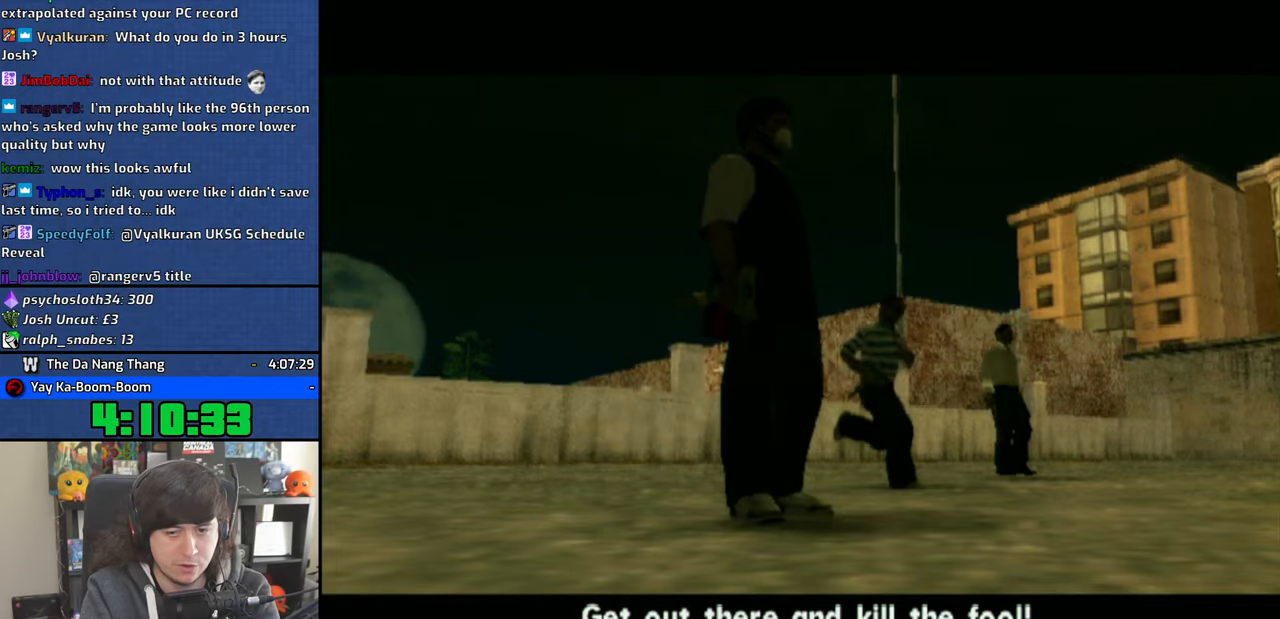
{"dt_ms": 500, "buttons": ["CROSS"], "left_stick": "center", "right_stick": "center", "events": [[283, "left_stick", "right"], [450, "left_stick", "center"]]}
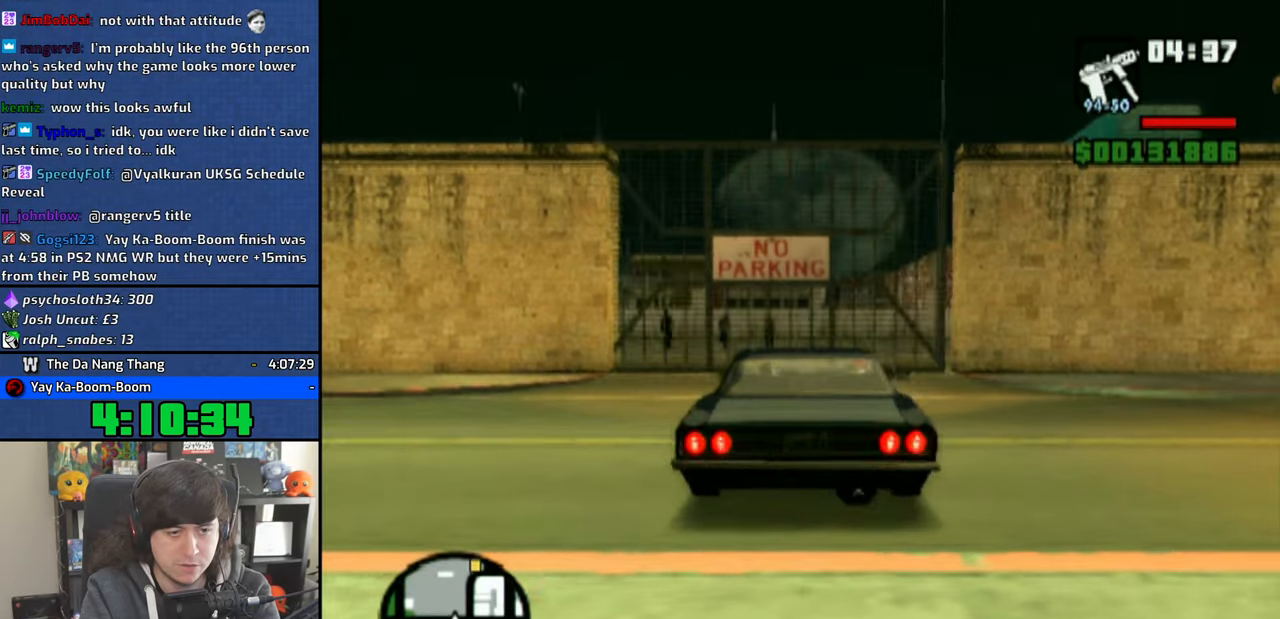
{"dt_ms": 500, "buttons": ["CROSS"], "left_stick": "center", "right_stick": "center", "events": []}
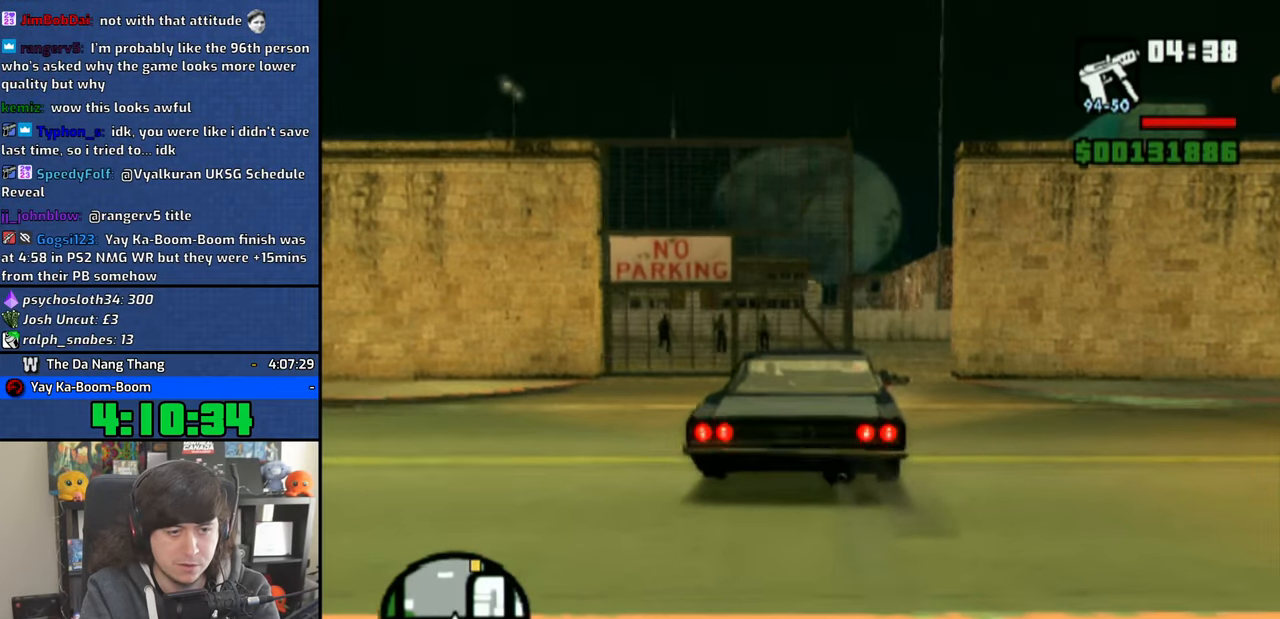
{"dt_ms": 500, "buttons": ["CROSS"], "left_stick": "up-left", "right_stick": "center", "events": [[200, "left_stick", "up-left"]]}
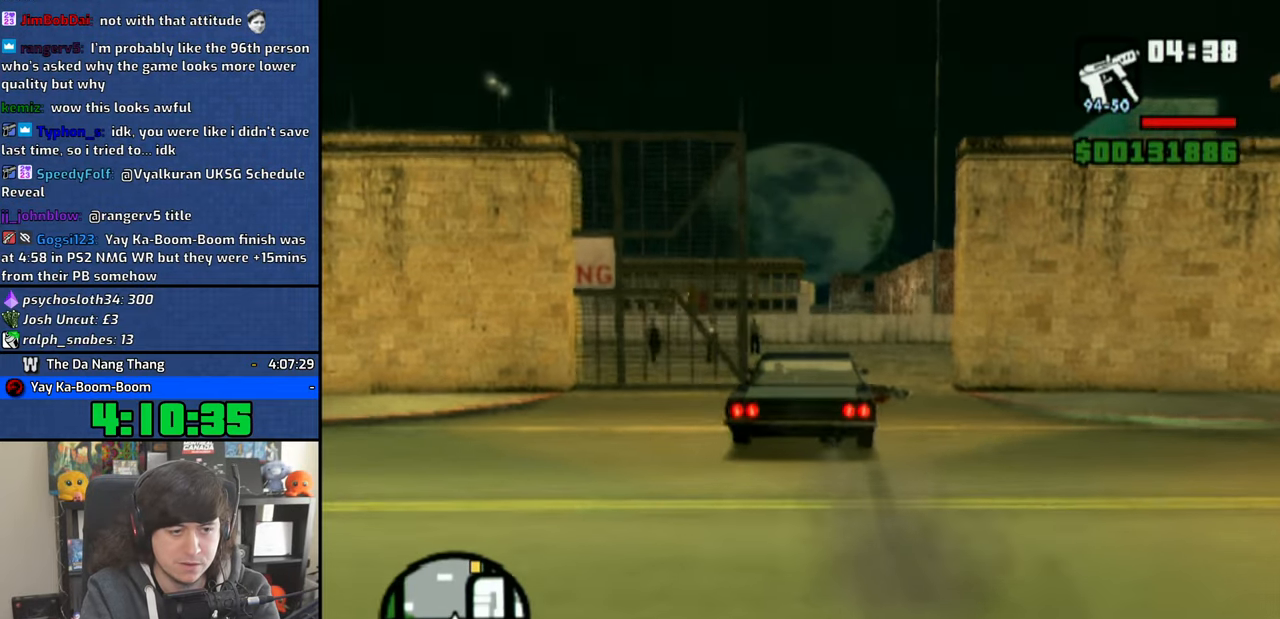
{"dt_ms": 500, "buttons": ["CROSS"], "left_stick": "center", "right_stick": "center", "events": [[433, "left_stick", "center"]]}
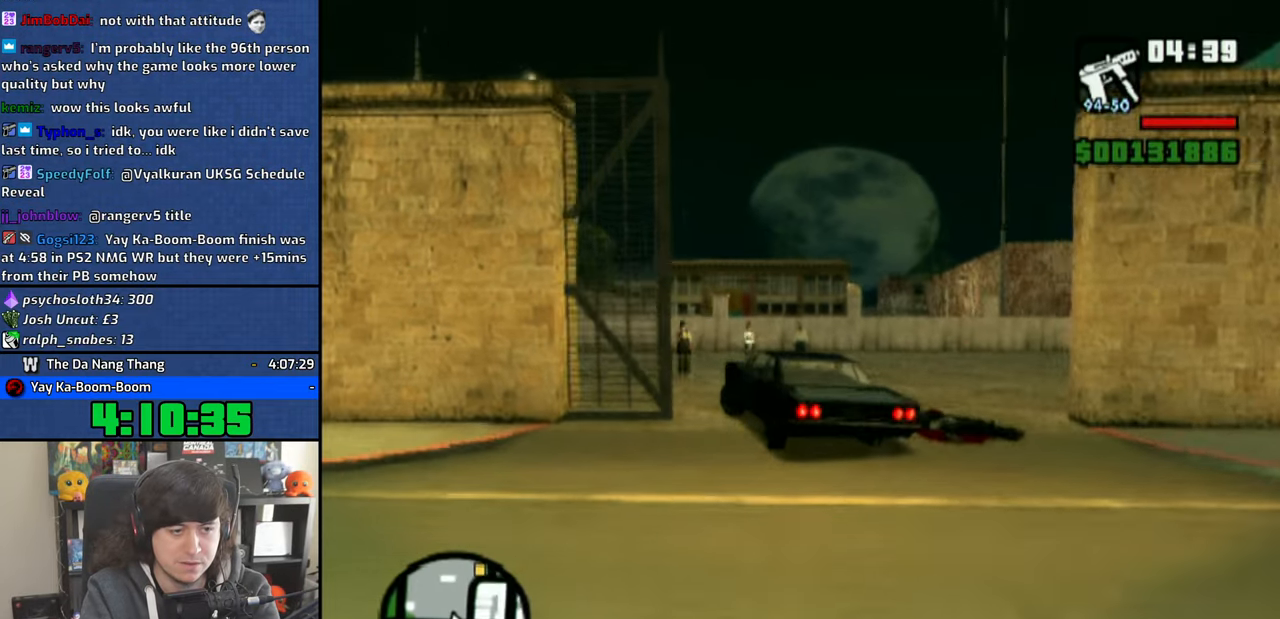
{"dt_ms": 500, "buttons": ["CROSS"], "left_stick": "center", "right_stick": "center", "events": []}
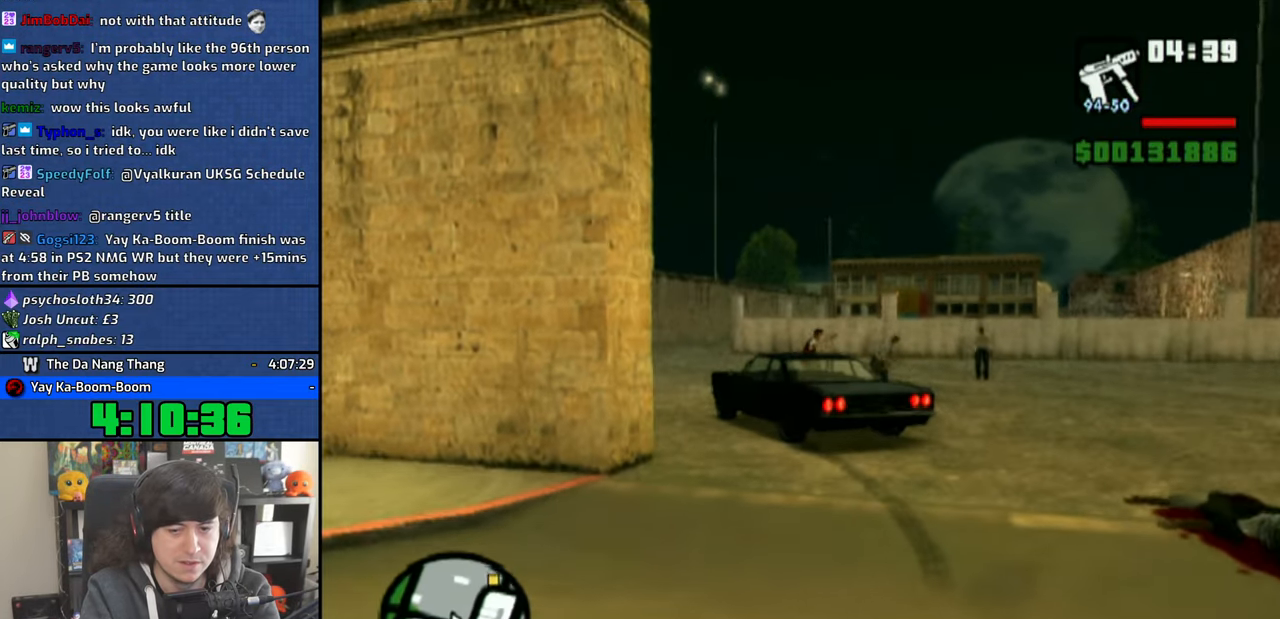
{"dt_ms": 500, "buttons": ["CROSS"], "left_stick": "right", "right_stick": "center", "events": [[316, "left_stick", "right"]]}
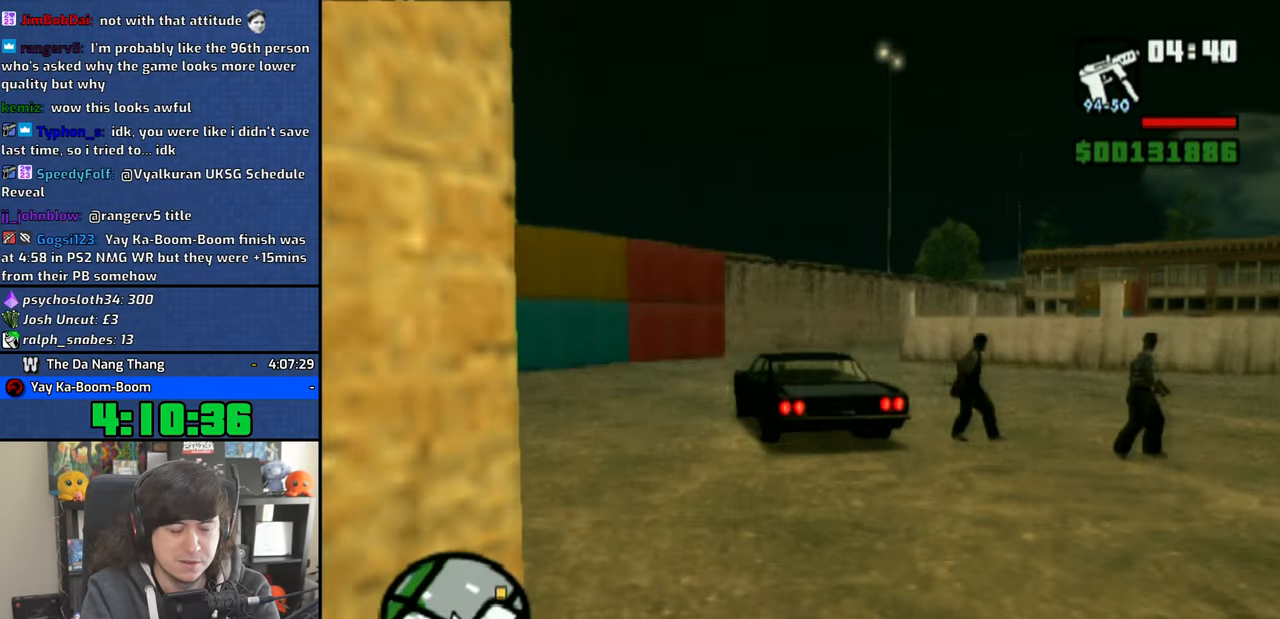
{"dt_ms": 500, "buttons": ["CROSS"], "left_stick": "right", "right_stick": "center", "events": [[83, "left_stick", "center"], [216, "left_stick", "right"]]}
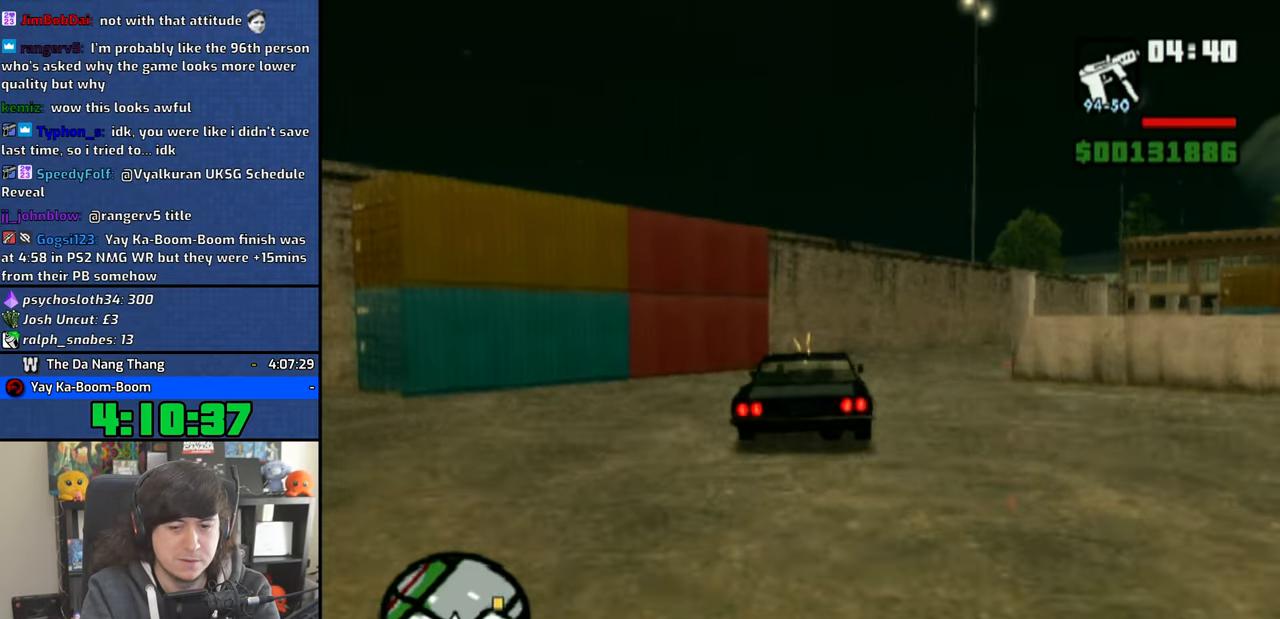
{"dt_ms": 500, "buttons": ["CROSS"], "left_stick": "right", "right_stick": "down-right", "events": [[100, "right_stick", "down-right"], [116, "left_stick", "center"], [316, "left_stick", "right"]]}
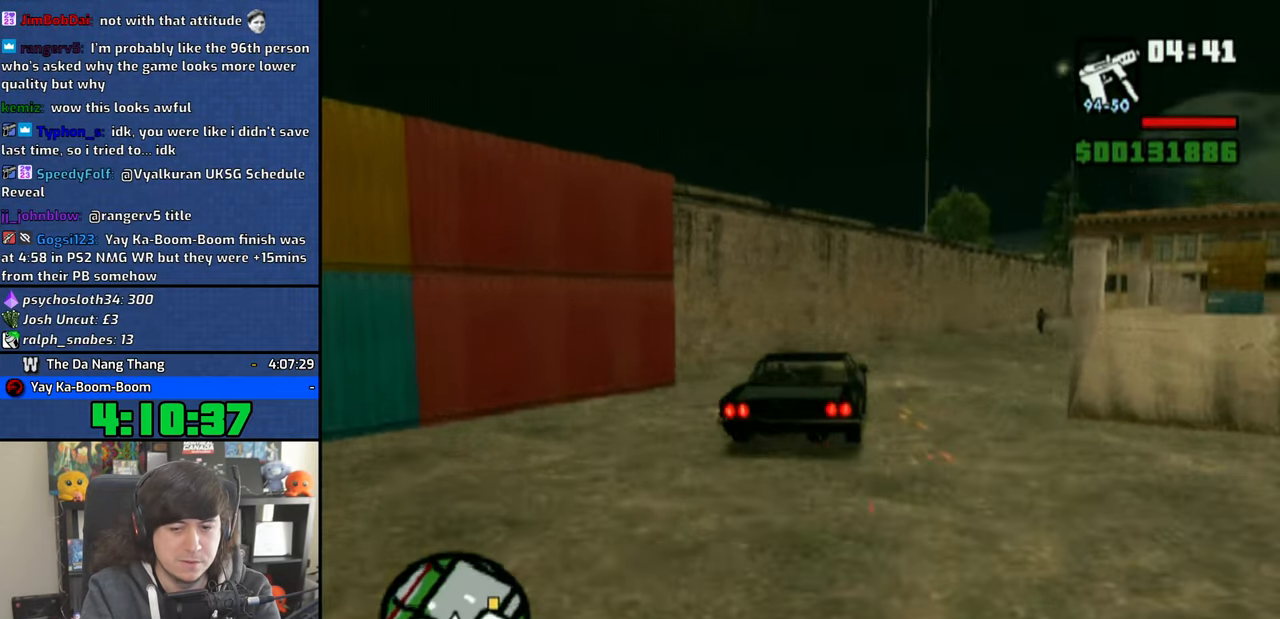
{"dt_ms": 500, "buttons": ["CROSS"], "left_stick": "center", "right_stick": "down-right", "events": [[400, "left_stick", "center"]]}
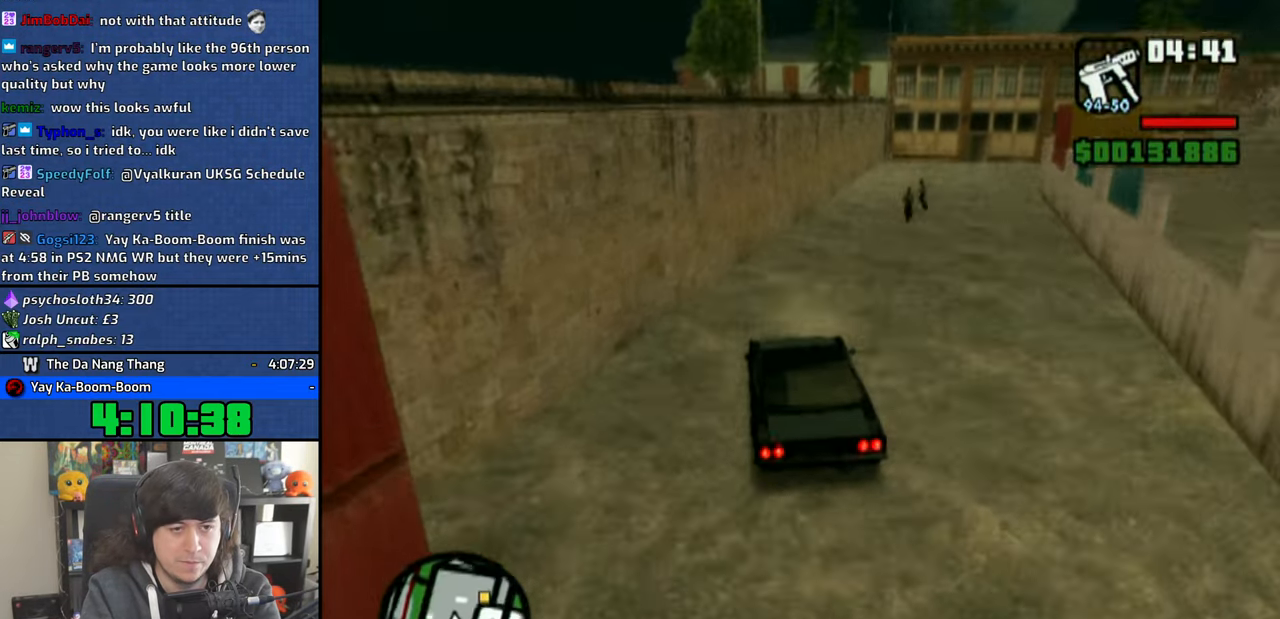
{"dt_ms": 500, "buttons": ["CROSS"], "left_stick": "up-left", "right_stick": "down-right", "events": [[33, "left_stick", "right"], [183, "left_stick", "center"], [350, "left_stick", "up-left"]]}
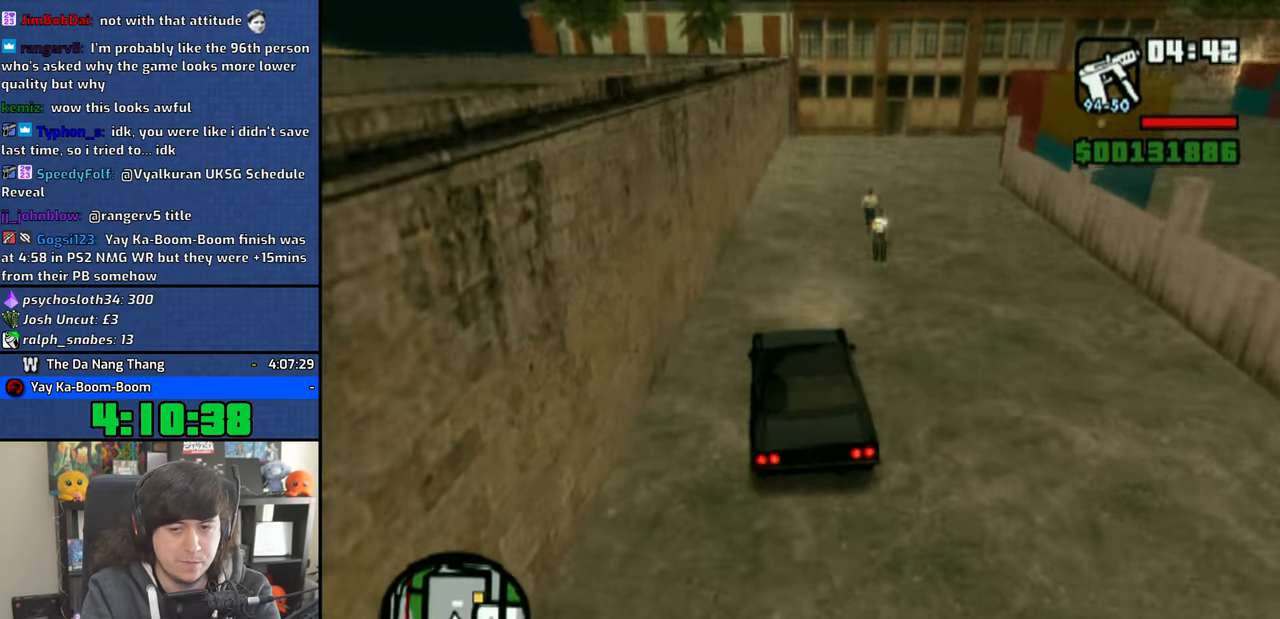
{"dt_ms": 500, "buttons": [], "left_stick": "right", "right_stick": "center", "events": [[16, "left_stick", "right"], [33, "right_stick", "center"], [183, "CROSS", "up"]]}
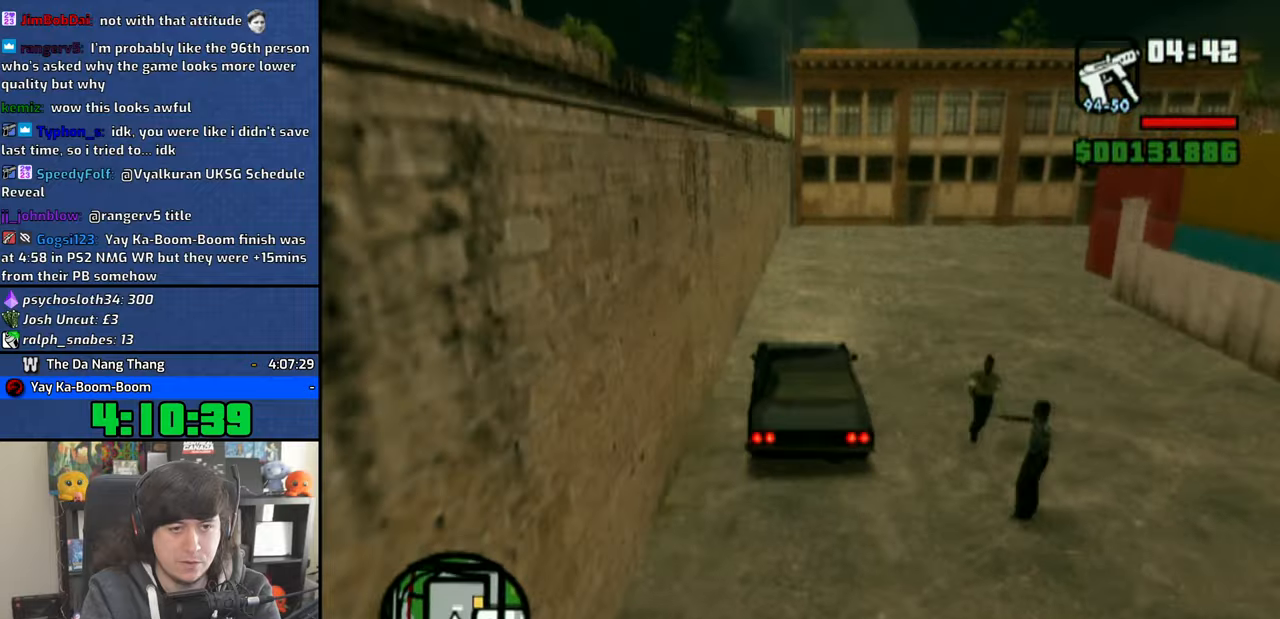
{"dt_ms": 500, "buttons": [], "left_stick": "right", "right_stick": "center", "events": [[300, "CROSS", "down"], [333, "CROSS", "up"], [433, "CROSS", "down"], [500, "CROSS", "up"]]}
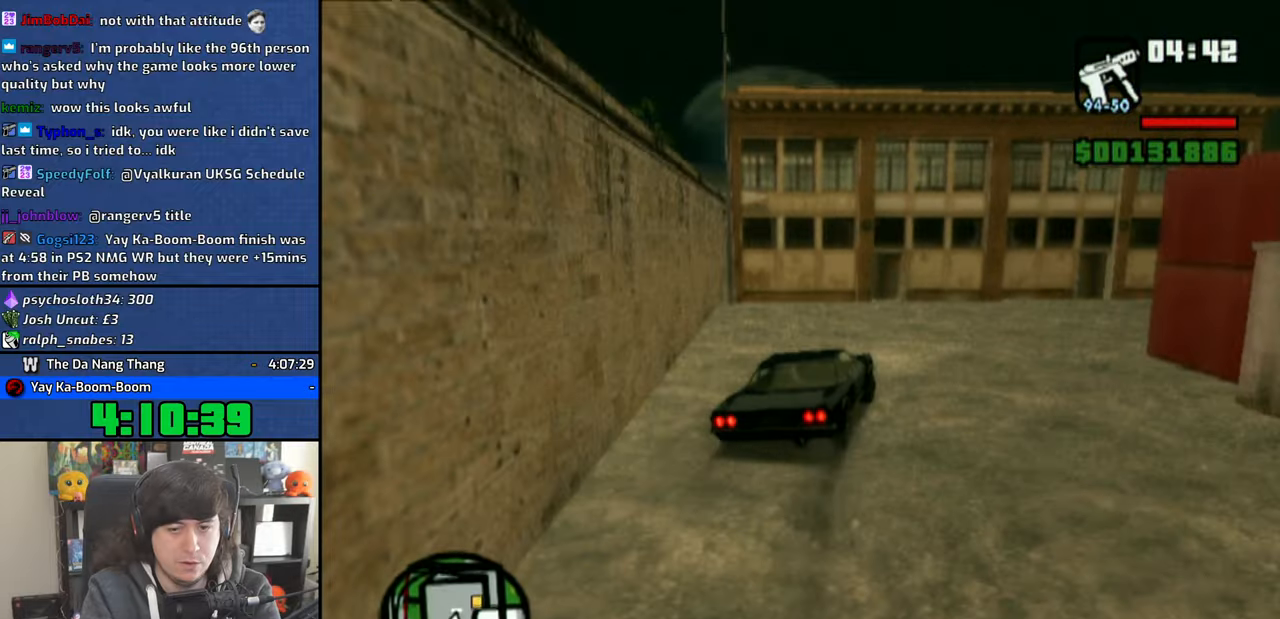
{"dt_ms": 1000, "buttons": ["R1"], "left_stick": "up-left", "right_stick": "center"}
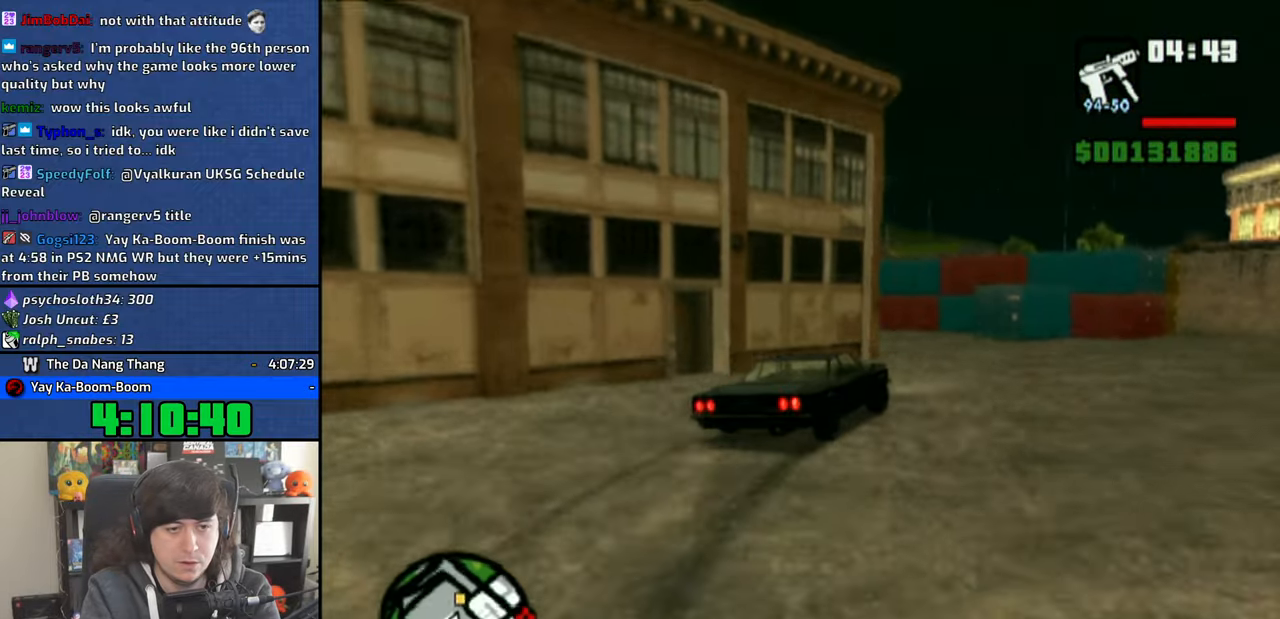
{"dt_ms": 1000, "buttons": [], "left_stick": "up-left", "right_stick": "center"}
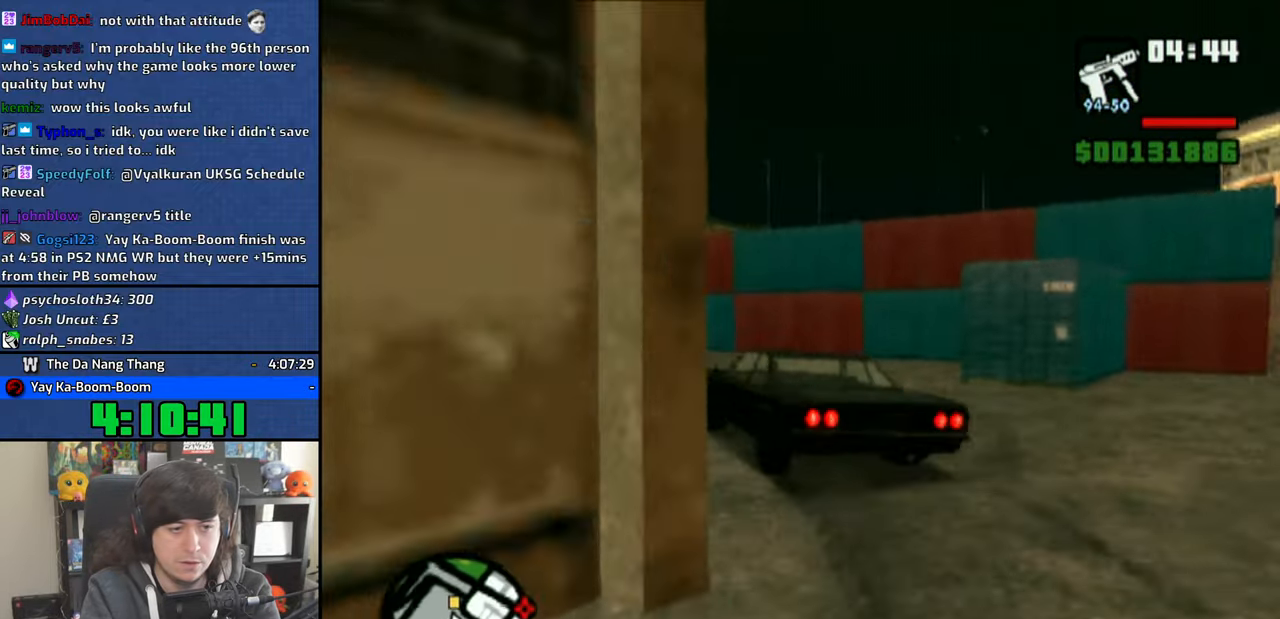
{"dt_ms": 500, "buttons": [], "left_stick": "right", "right_stick": "right", "events": [[133, "CROSS", "down"], [200, "CROSS", "up"], [250, "left_stick", "right"], [500, "right_stick", "right"]]}
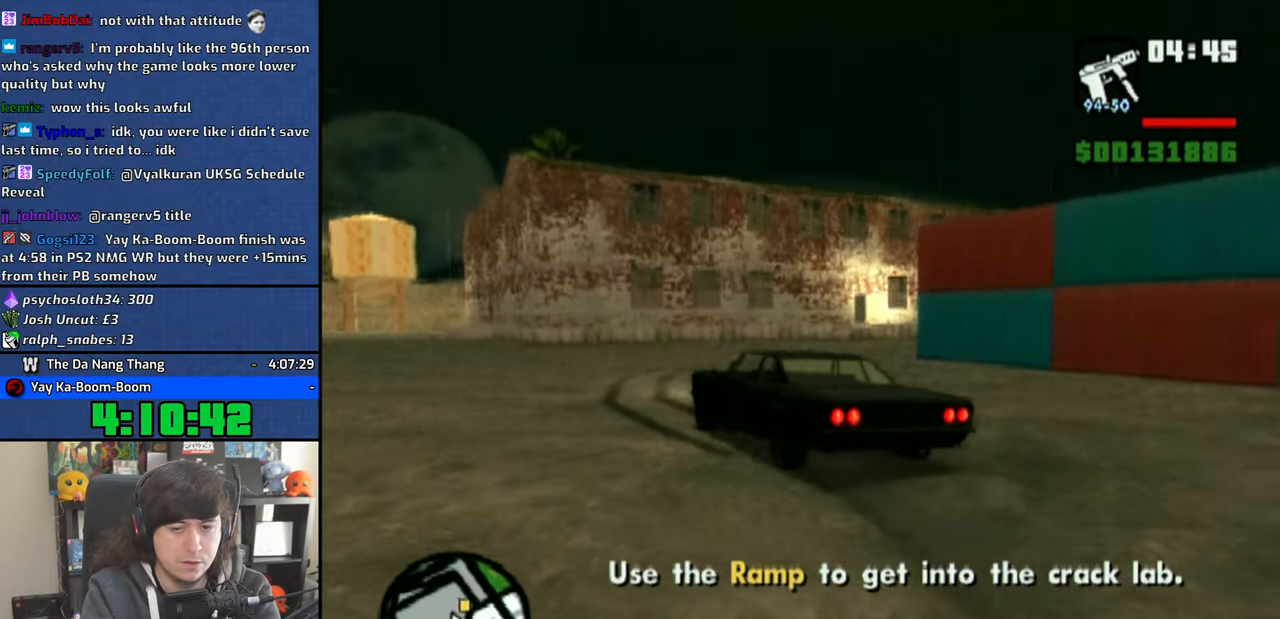
{"dt_ms": 500, "buttons": [], "left_stick": "center", "right_stick": "center", "events": [[433, "left_stick", "center"], [483, "right_stick", "center"]]}
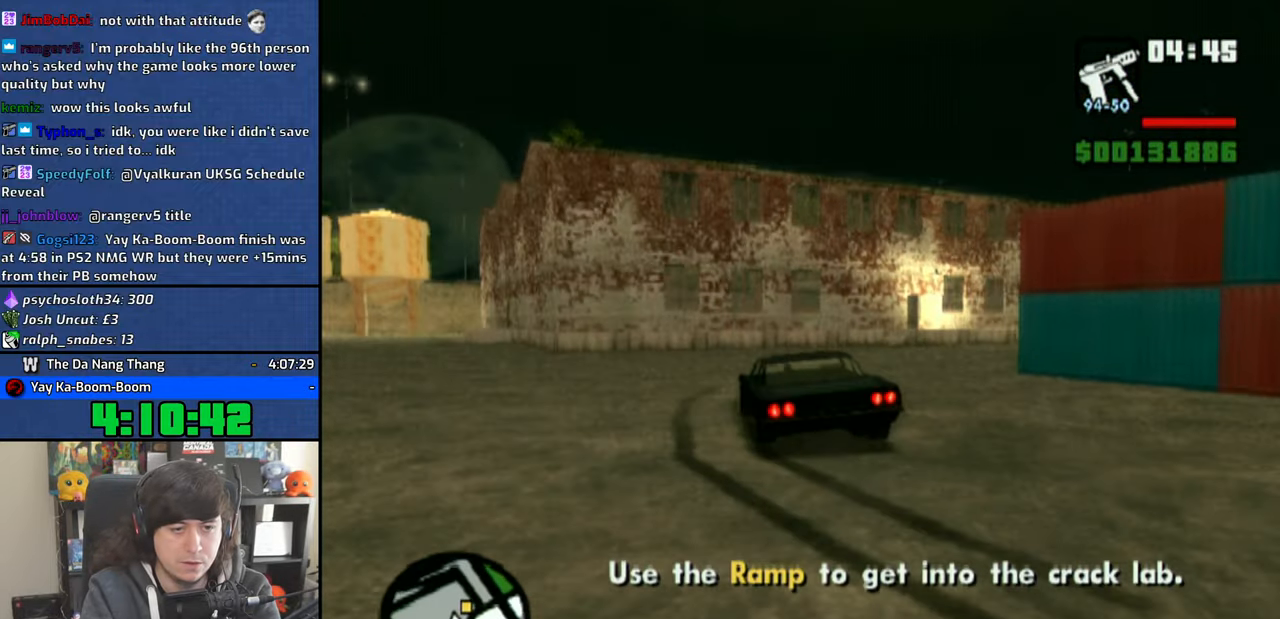
{"dt_ms": 500, "buttons": [], "left_stick": "right", "right_stick": "right", "events": [[50, "CROSS", "down"], [116, "left_stick", "right"], [166, "CROSS", "up"], [216, "CROSS", "down"], [316, "CROSS", "up"], [483, "right_stick", "right"]]}
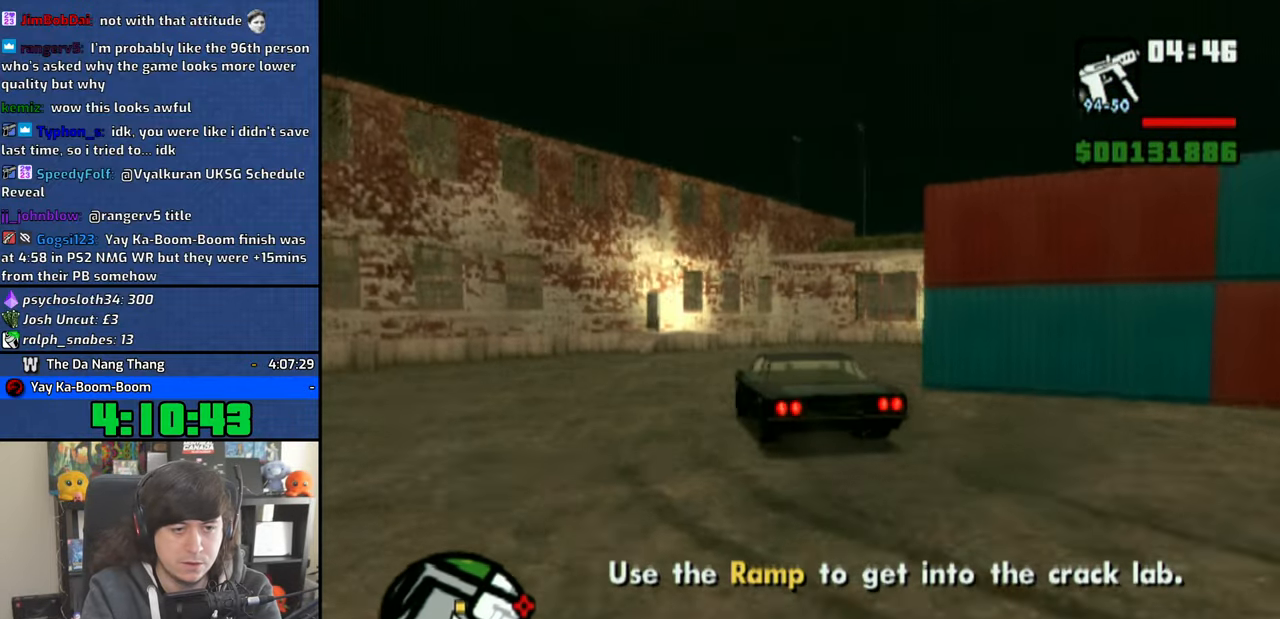
{"dt_ms": 500, "buttons": ["CROSS"], "left_stick": "center", "right_stick": "center", "events": [[33, "left_stick", "center"], [316, "right_stick", "center"], [400, "CROSS", "down"]]}
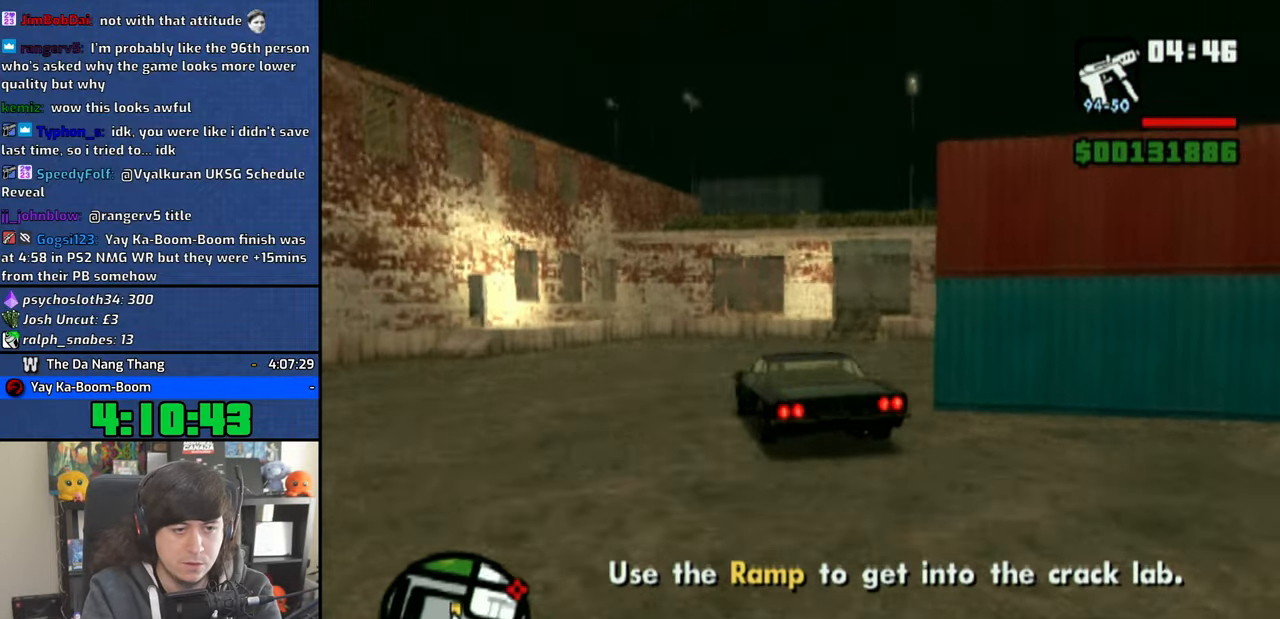
{"dt_ms": 500, "buttons": [], "left_stick": "right", "right_stick": "center", "events": [[50, "left_stick", "right"], [466, "CROSS", "up"]]}
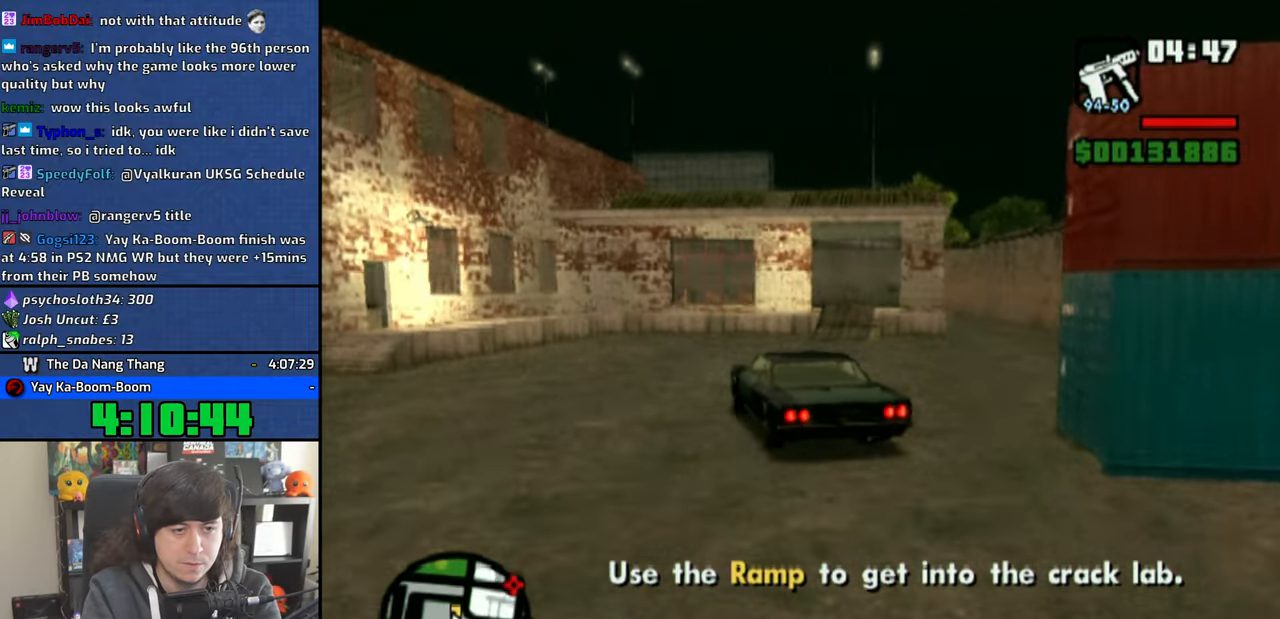
{"dt_ms": 500, "buttons": [], "left_stick": "center", "right_stick": "center", "events": [[50, "CROSS", "down"], [83, "left_stick", "center"], [116, "CROSS", "up"], [216, "CROSS", "down"], [283, "CROSS", "up"], [350, "CROSS", "down"], [450, "CROSS", "up"]]}
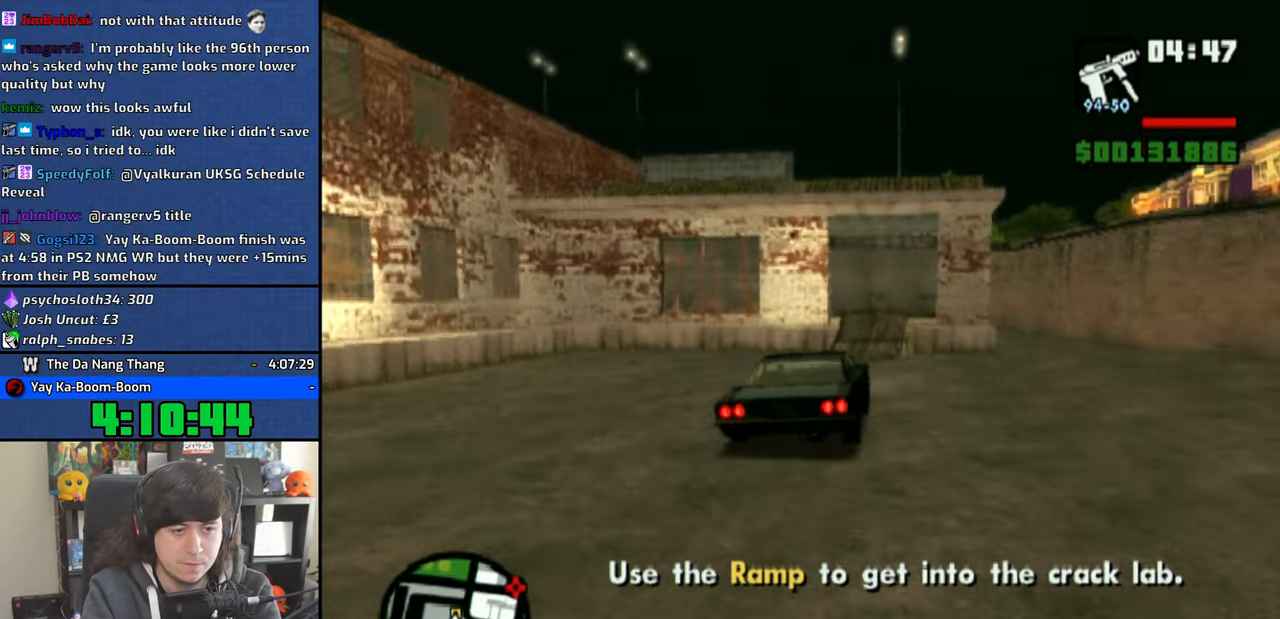
{"dt_ms": 500, "buttons": [], "left_stick": "center", "right_stick": "center", "events": [[16, "CROSS", "down"], [83, "left_stick", "right"], [216, "left_stick", "center"], [233, "CROSS", "up"]]}
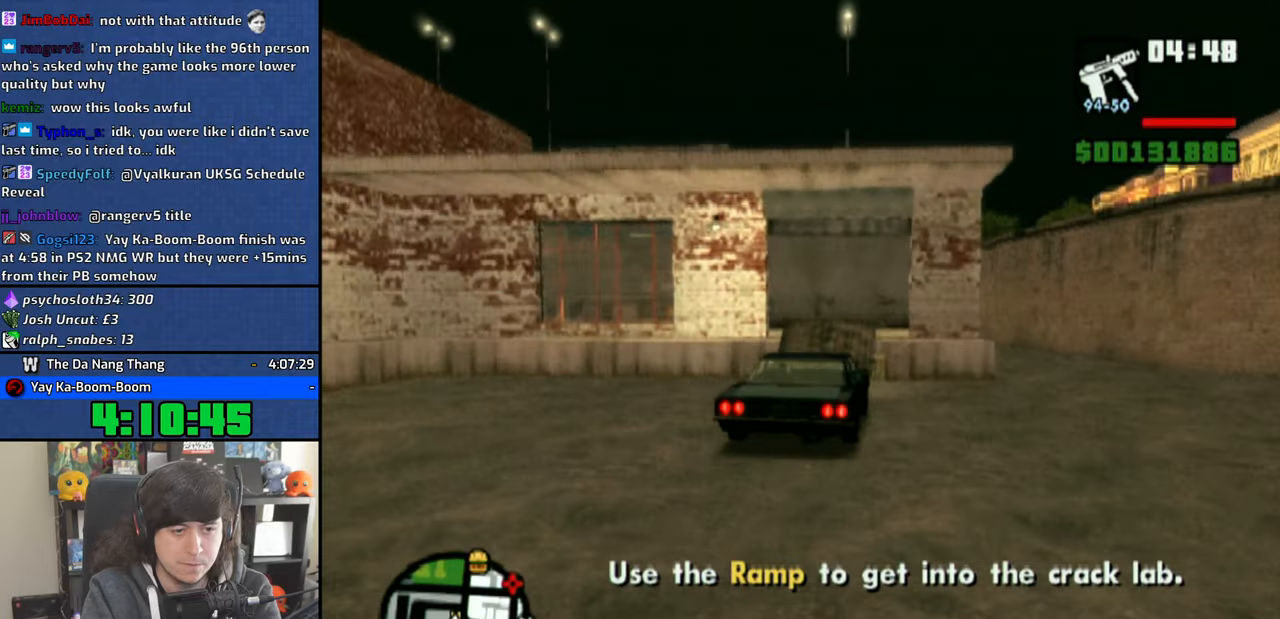
{"dt_ms": 500, "buttons": [], "left_stick": "up-left", "right_stick": "center", "events": [[66, "left_stick", "up-left"], [100, "R1", "down"], [283, "left_stick", "center"], [483, "left_stick", "up-left"], [500, "R1", "up"]]}
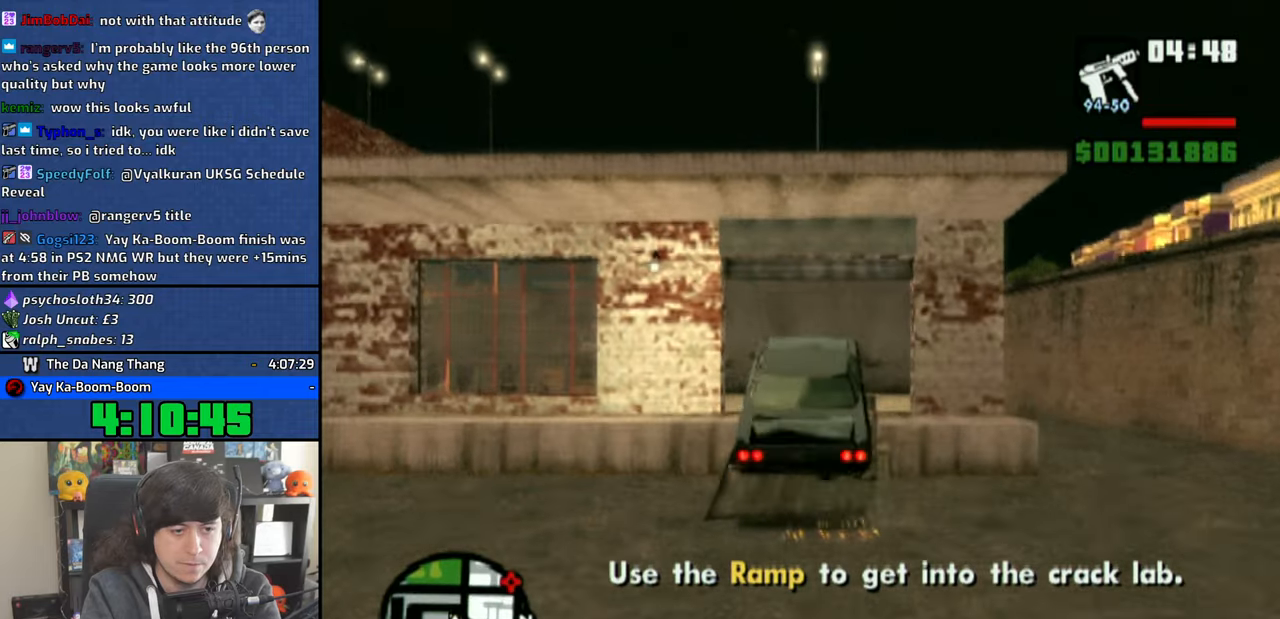
{"dt_ms": 500, "buttons": ["CROSS"], "left_stick": "right", "right_stick": "center", "events": [[133, "left_stick", "center"], [233, "left_stick", "right"], [300, "CROSS", "down"]]}
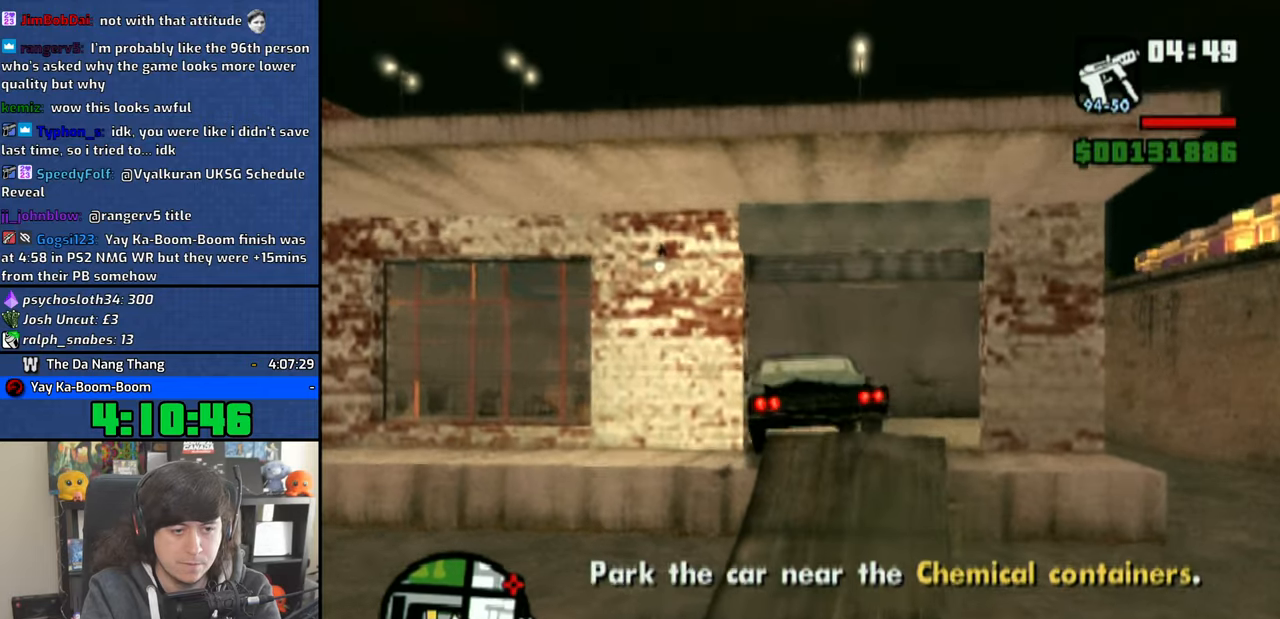
{"dt_ms": 500, "buttons": [], "left_stick": "up-left", "right_stick": "left", "events": [[116, "left_stick", "up-left"], [266, "CROSS", "up"], [316, "right_stick", "left"]]}
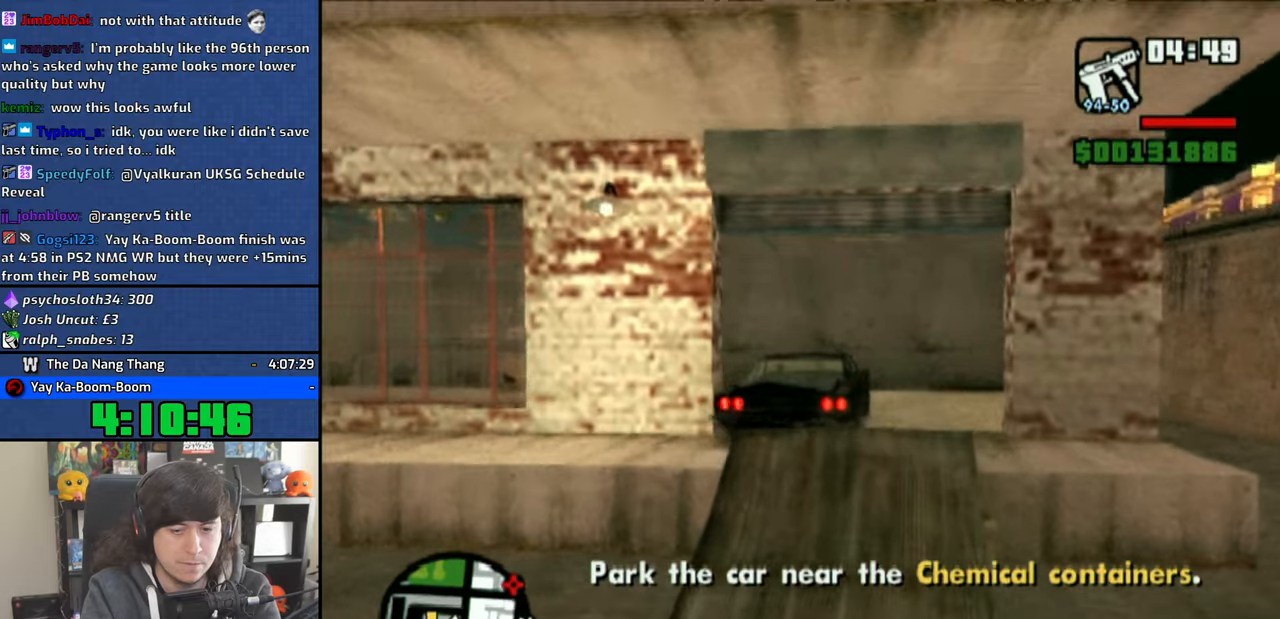
{"dt_ms": 500, "buttons": ["CROSS"], "left_stick": "up-left", "right_stick": "center", "events": [[450, "right_stick", "center"], [500, "CROSS", "down"]]}
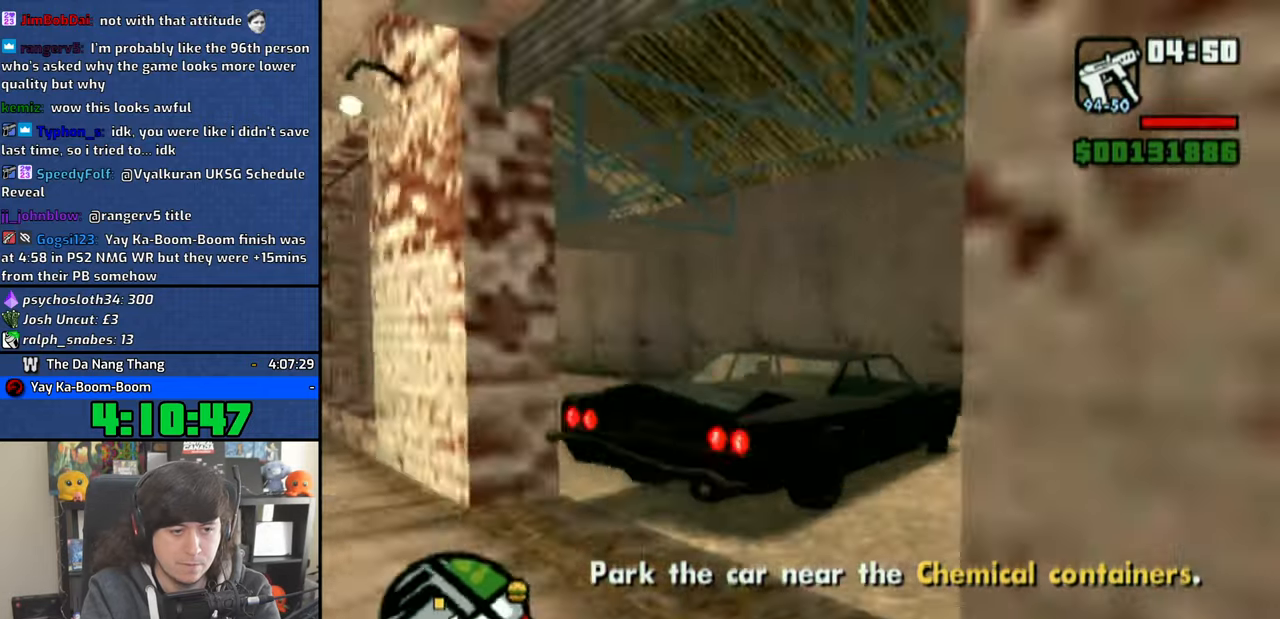
{"dt_ms": 500, "buttons": ["CROSS"], "left_stick": "up-left", "right_stick": "center", "events": []}
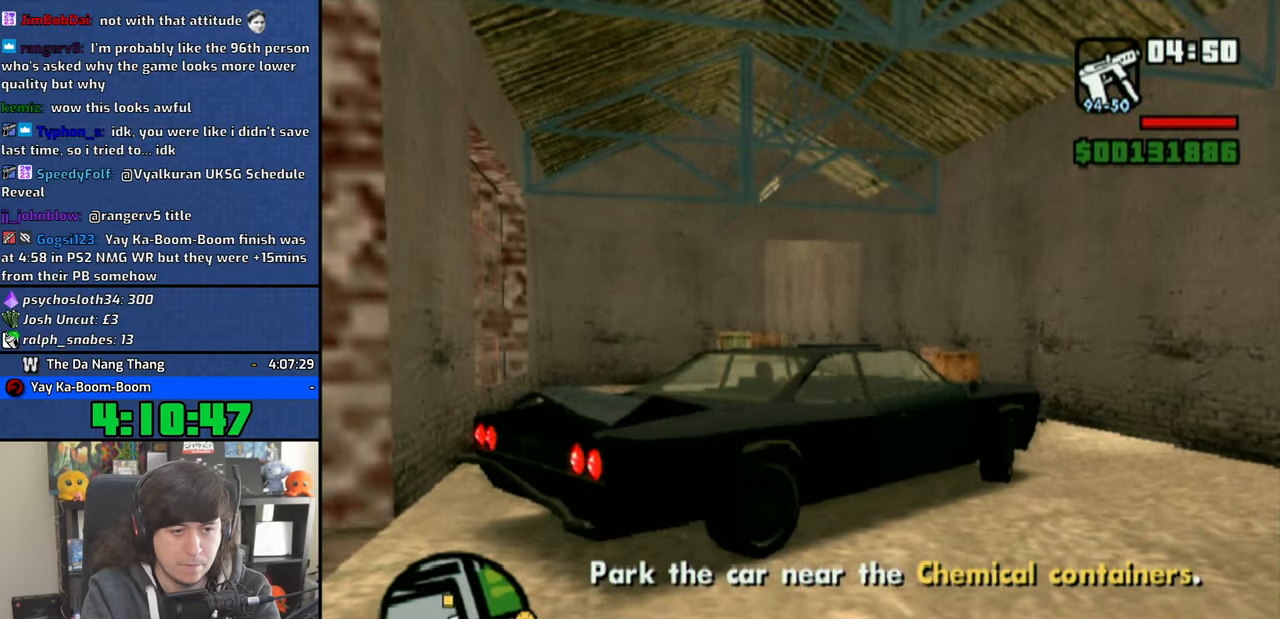
{"dt_ms": 500, "buttons": ["CROSS"], "left_stick": "up-left", "right_stick": "center", "events": []}